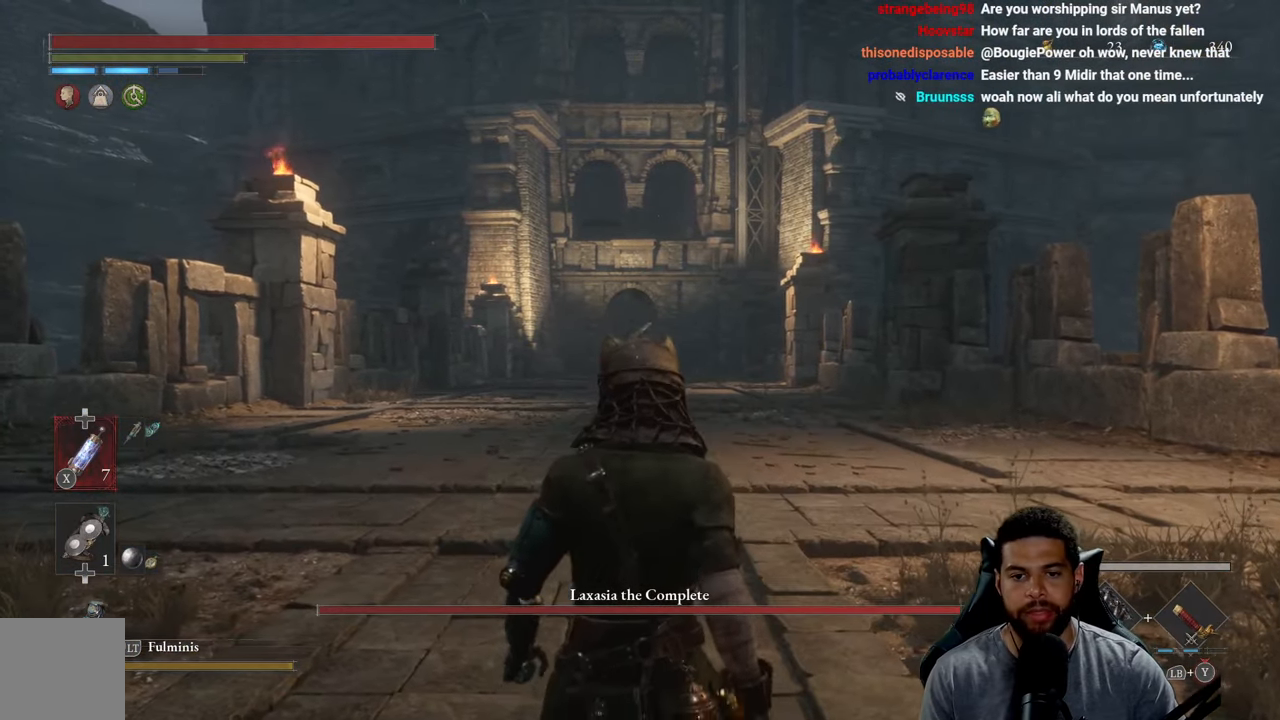
Gameplay with a controller (Xbox layout); each line is a JSON object with the inputs held at the frame after it. "events" lists button and stick changes between this image and that frame as [ms after this image, input, new state], when the widget could be followed in between.
{"buttons": ["B"], "left_stick": "up", "right_stick": "center", "events": [[200, "right_stick", "down"], [300, "right_stick", "center"]]}
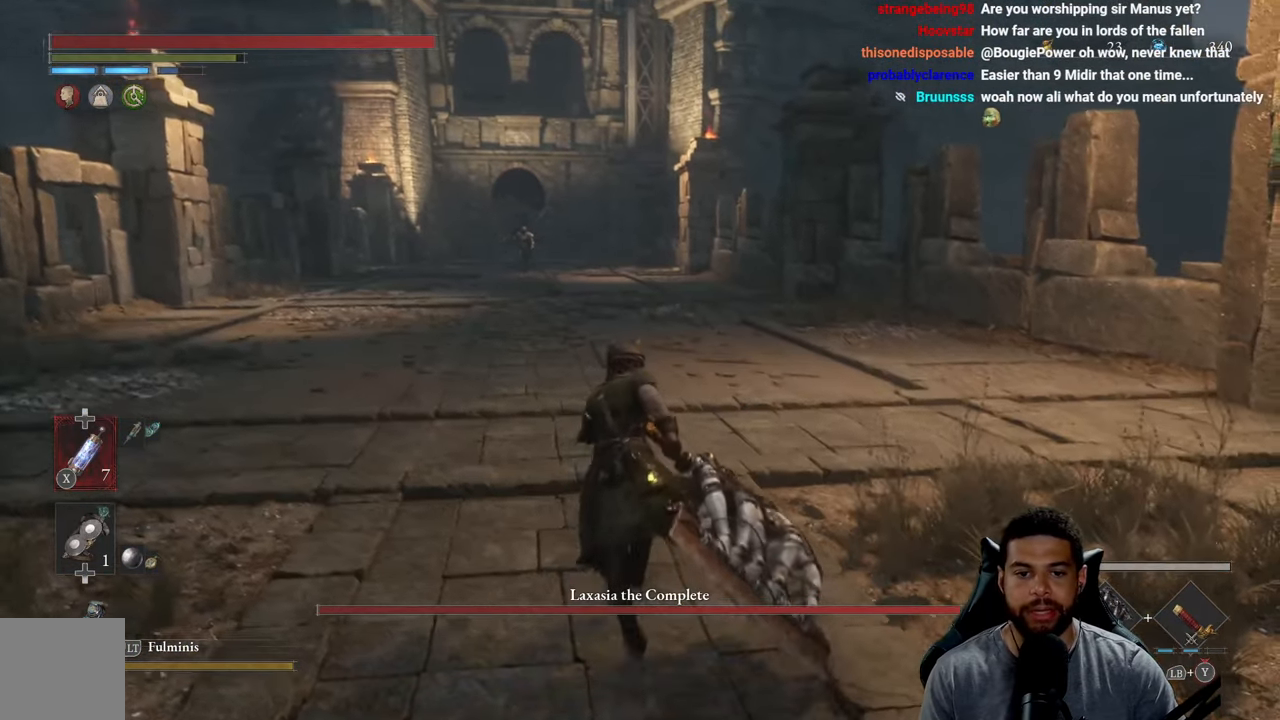
{"buttons": ["B"], "left_stick": "up", "right_stick": "center", "events": []}
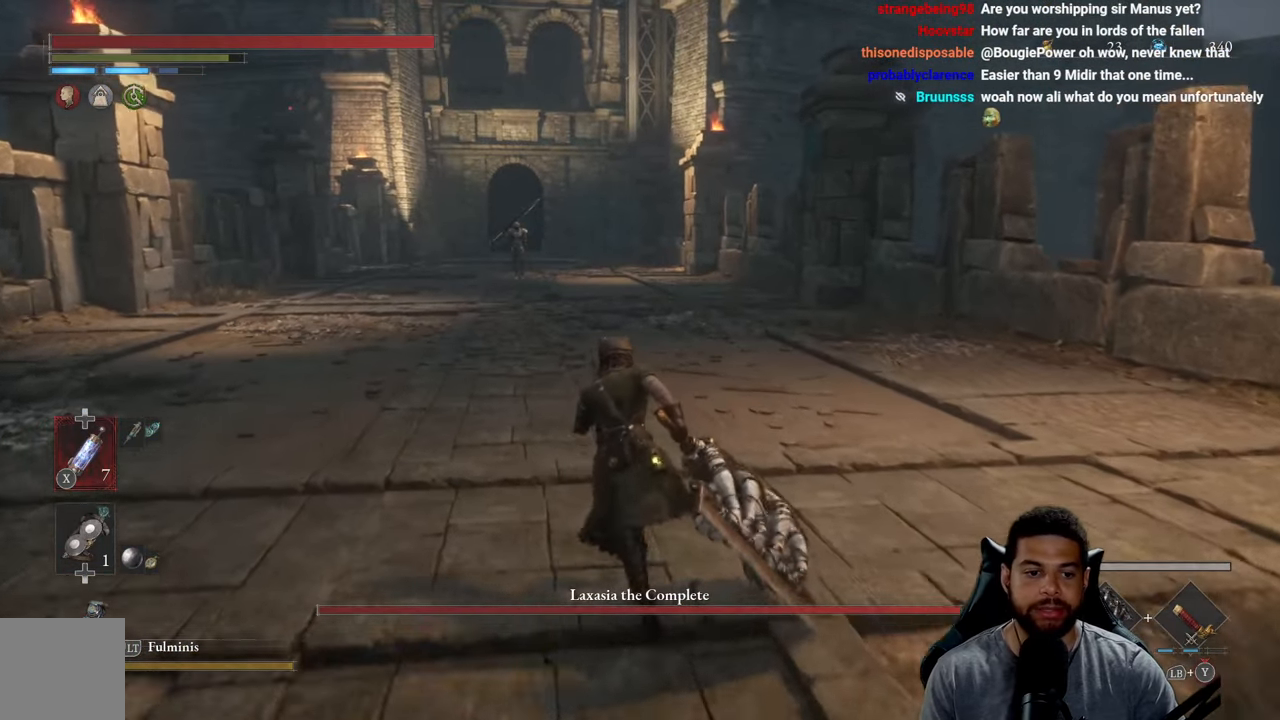
{"buttons": ["X", "L1"], "left_stick": "center", "right_stick": "center", "events": [[117, "left_stick", "center"], [134, "B", "up"], [217, "DPAD_DOWN", "down"], [300, "DPAD_DOWN", "up"], [334, "L1", "down"], [467, "X", "down"]]}
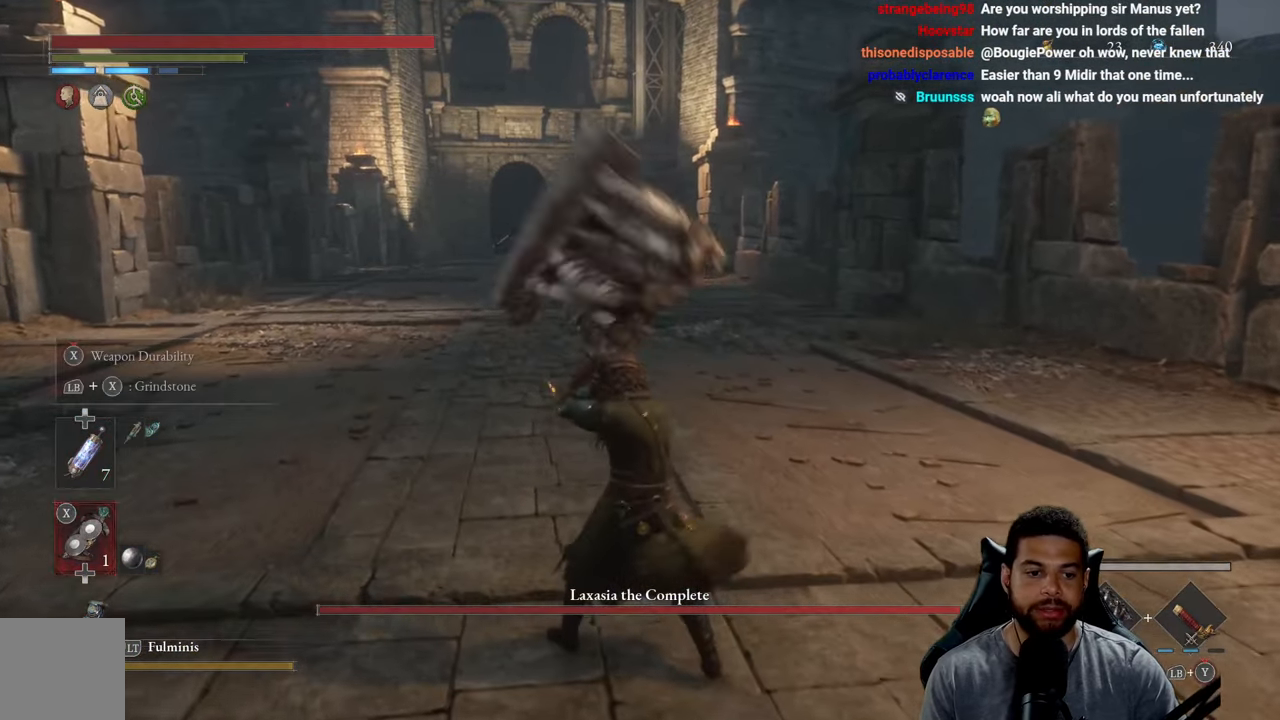
{"buttons": ["X", "L1"], "left_stick": "up", "right_stick": "center", "events": [[117, "left_stick", "up-left"], [184, "left_stick", "up"]]}
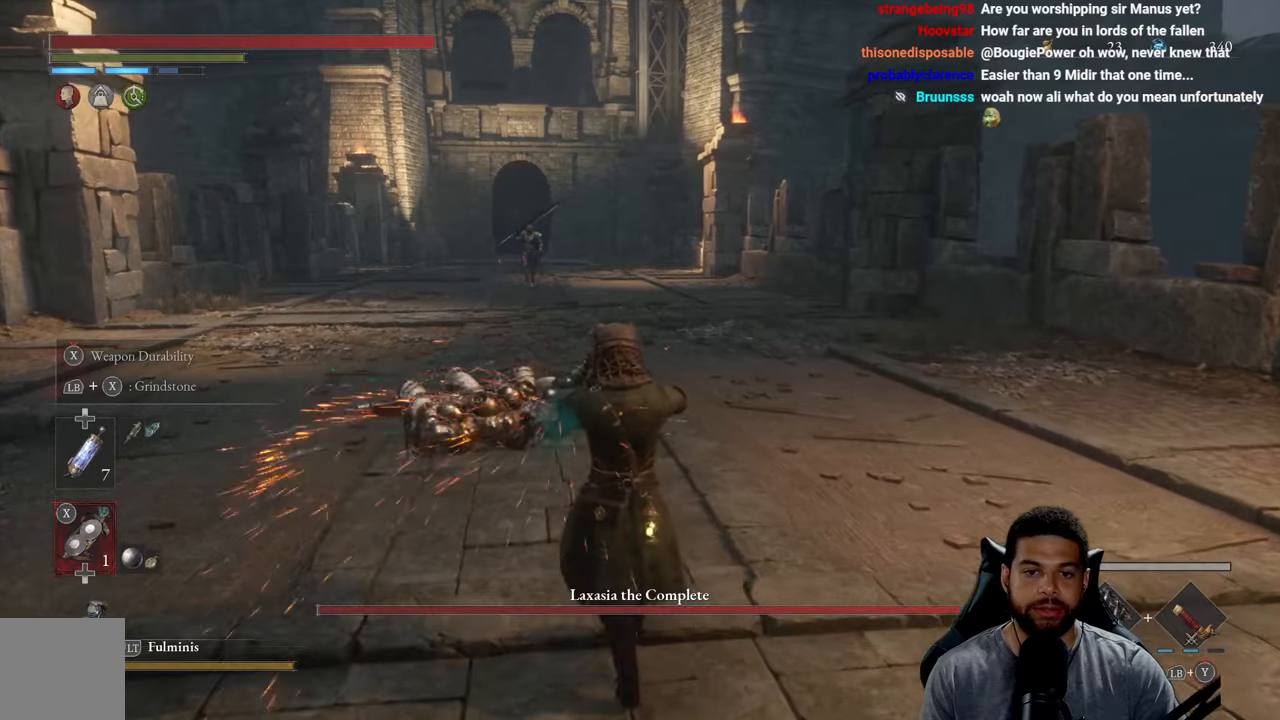
{"buttons": ["X", "L1"], "left_stick": "up", "right_stick": "center", "events": []}
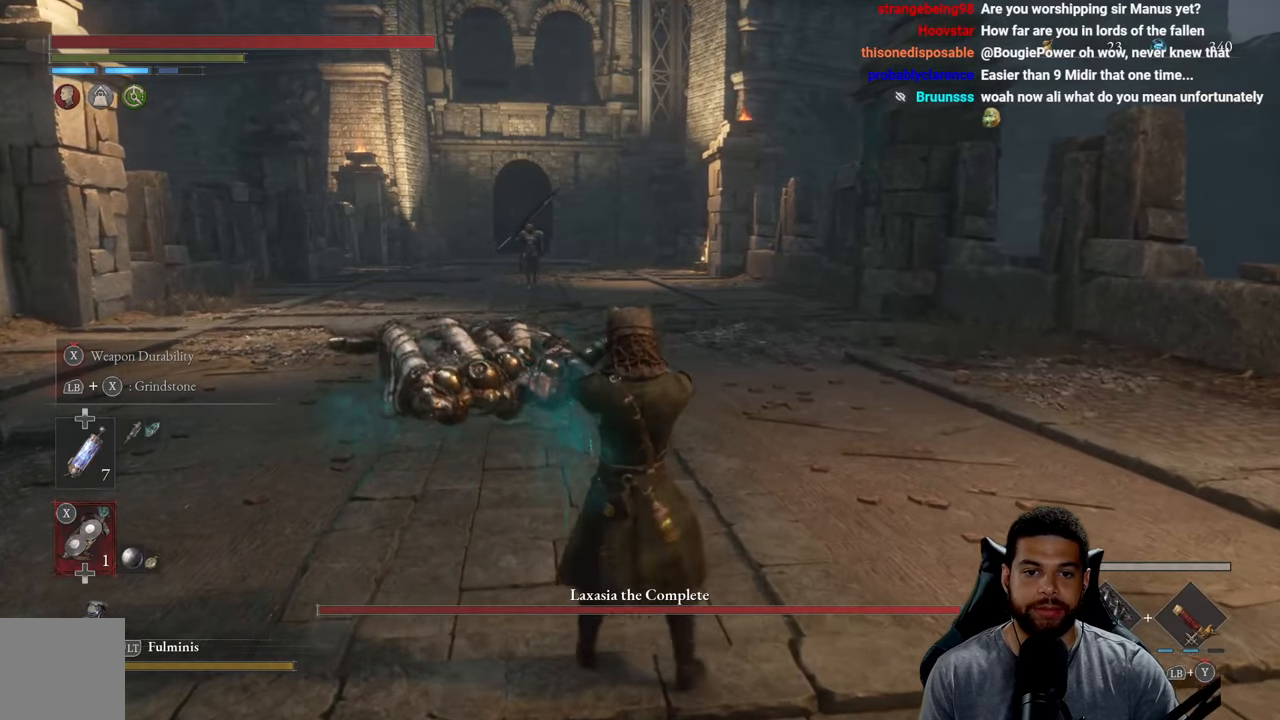
{"buttons": ["X", "L1"], "left_stick": "center", "right_stick": "center", "events": [[483, "left_stick", "center"]]}
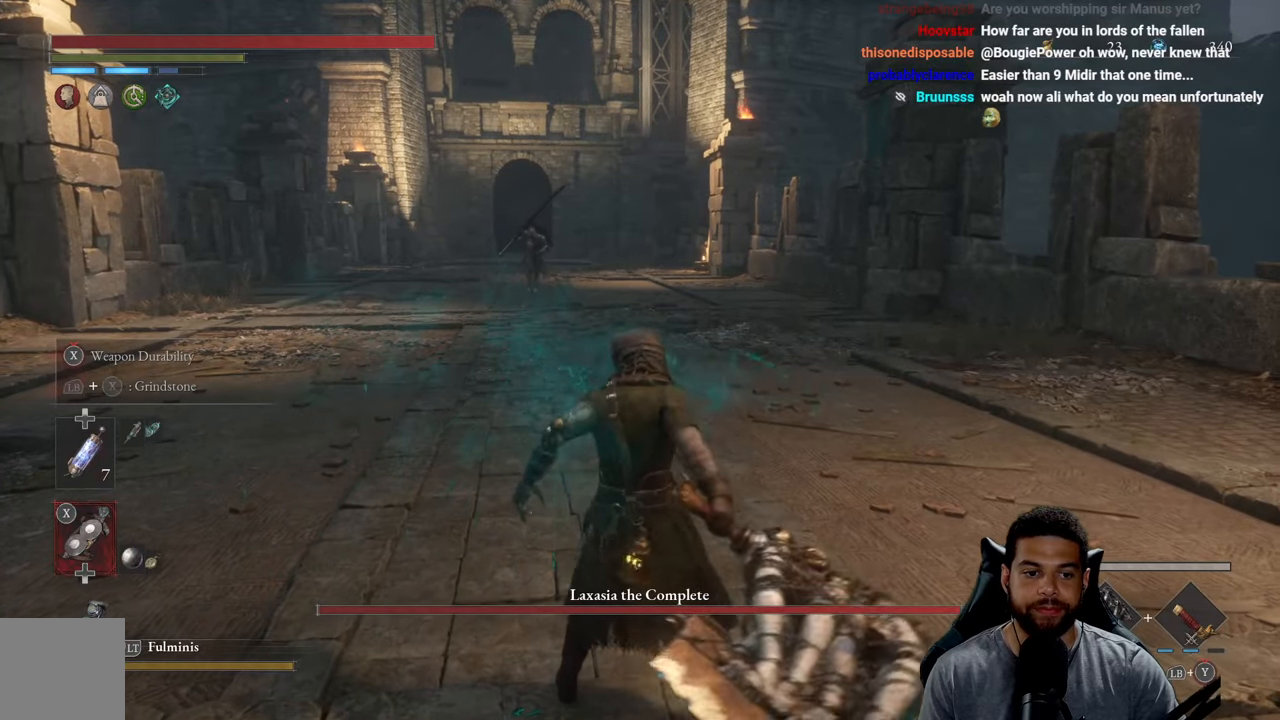
{"buttons": ["B"], "left_stick": "up", "right_stick": "center", "events": [[16, "L1", "up"], [33, "X", "up"], [116, "DPAD_UP", "down"], [200, "DPAD_UP", "up"], [333, "left_stick", "up-left"], [466, "B", "down"], [466, "left_stick", "up"]]}
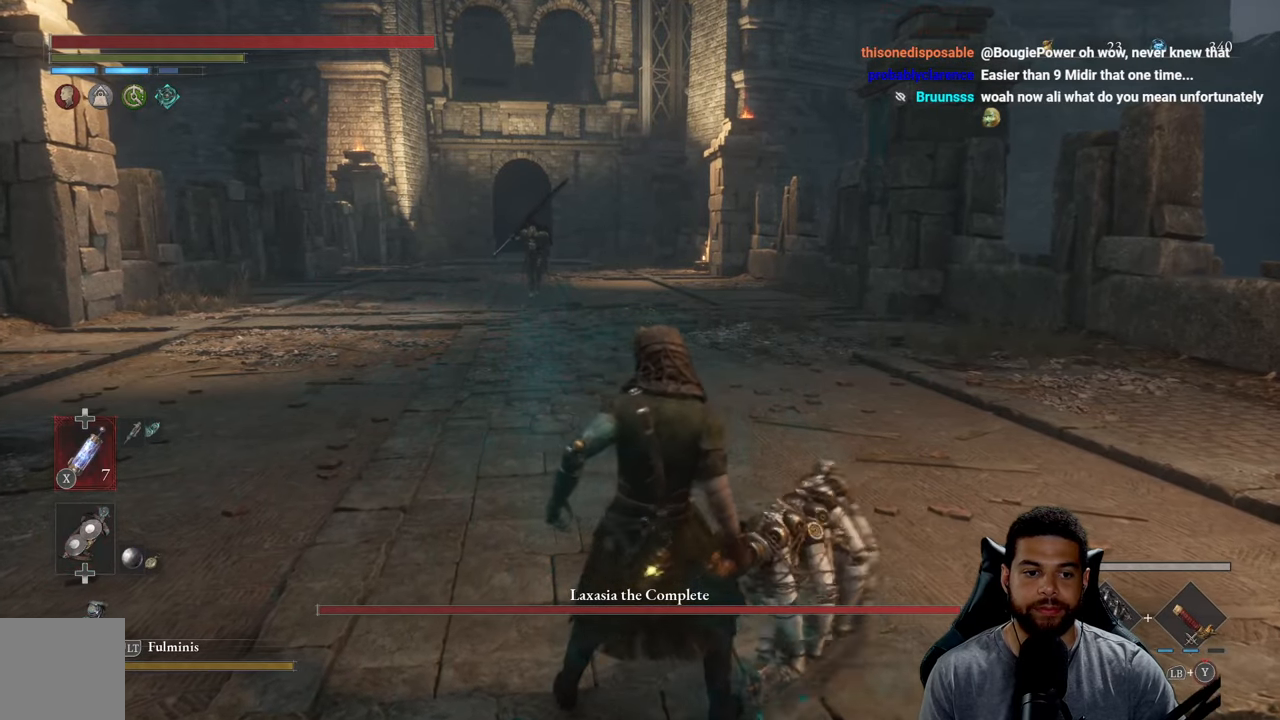
{"buttons": ["B"], "left_stick": "up", "right_stick": "up-left", "events": [[333, "R3", "down"], [450, "R3", "up"], [483, "right_stick", "up-left"]]}
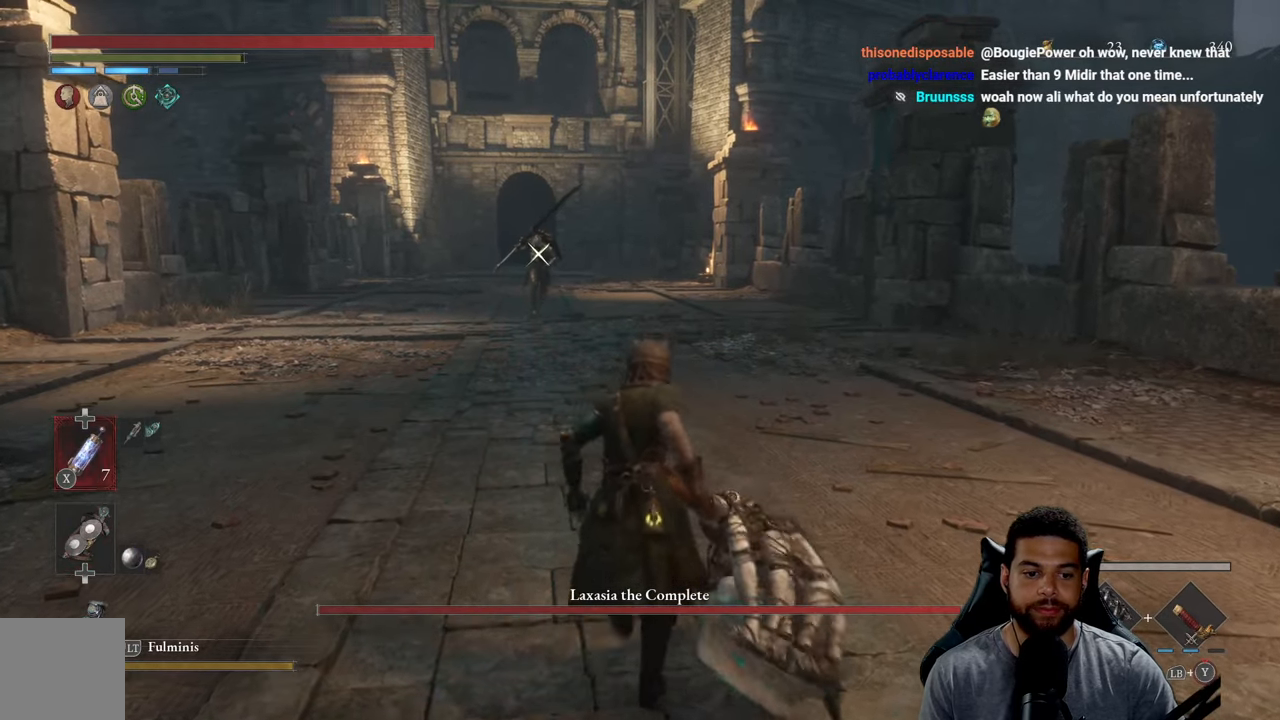
{"buttons": ["B"], "left_stick": "up", "right_stick": "center", "events": [[66, "right_stick", "center"]]}
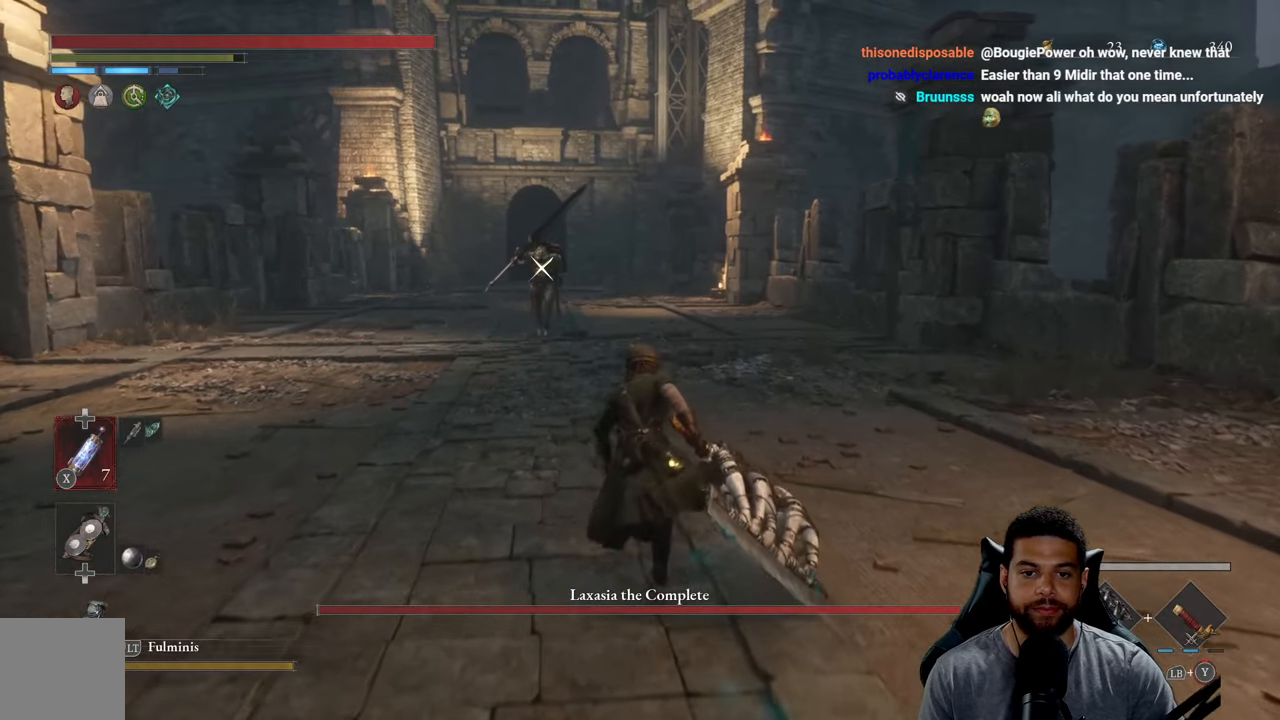
{"buttons": ["B"], "left_stick": "up", "right_stick": "center", "events": []}
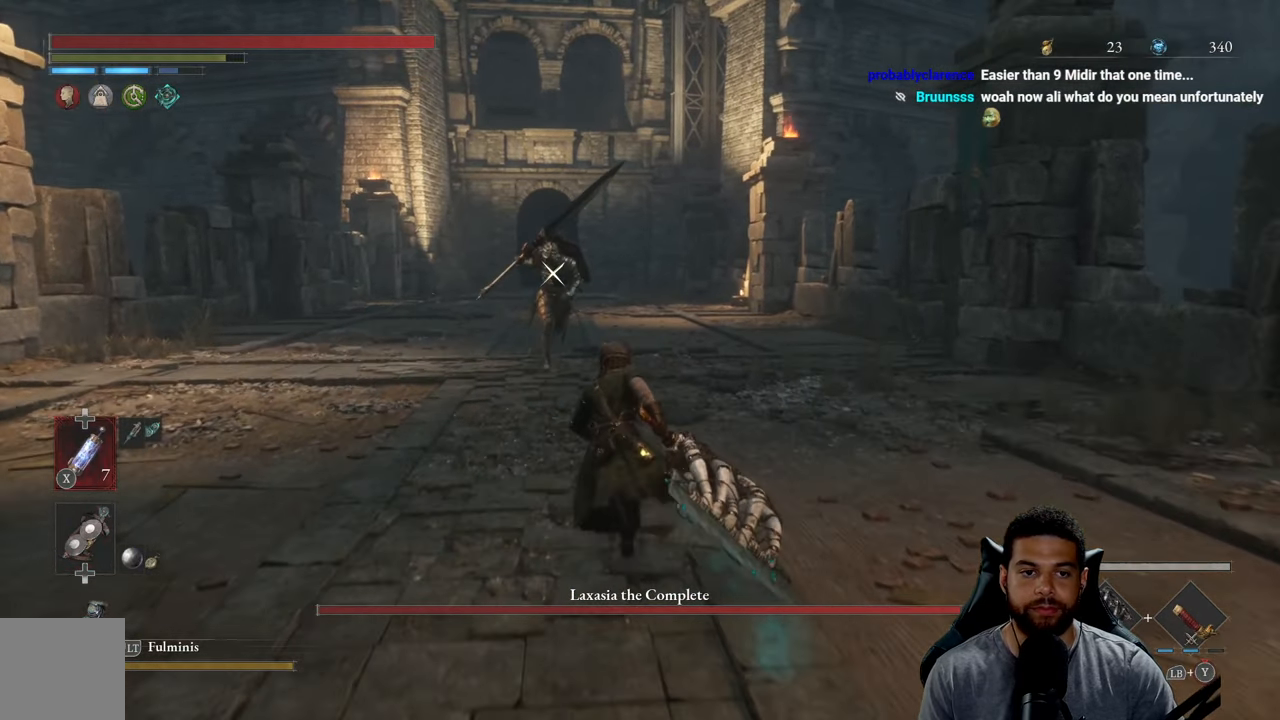
{"buttons": [], "left_stick": "up", "right_stick": "center", "events": [[400, "B", "up"]]}
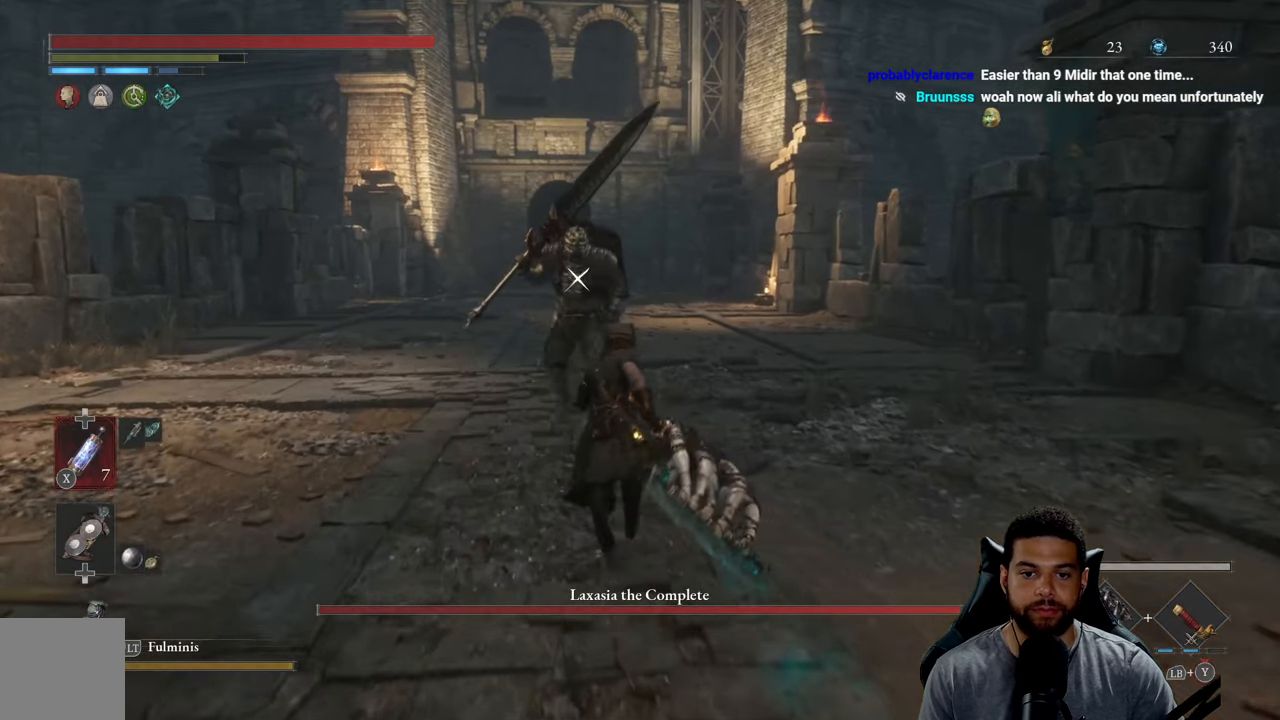
{"buttons": [], "left_stick": "down-right", "right_stick": "center", "events": [[250, "left_stick", "right"], [300, "left_stick", "down-right"]]}
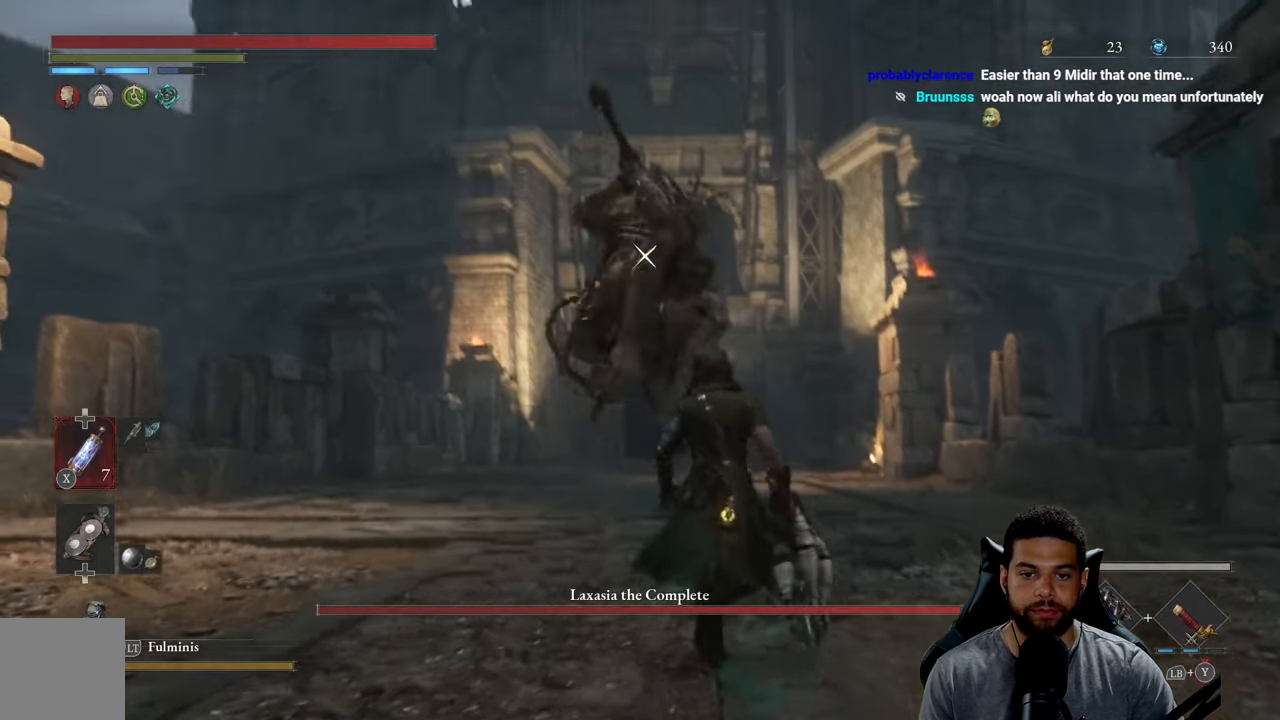
{"buttons": [], "left_stick": "down-right", "right_stick": "center", "events": [[66, "left_stick", "down"], [283, "L1", "down"], [400, "L1", "up"], [400, "left_stick", "down-right"]]}
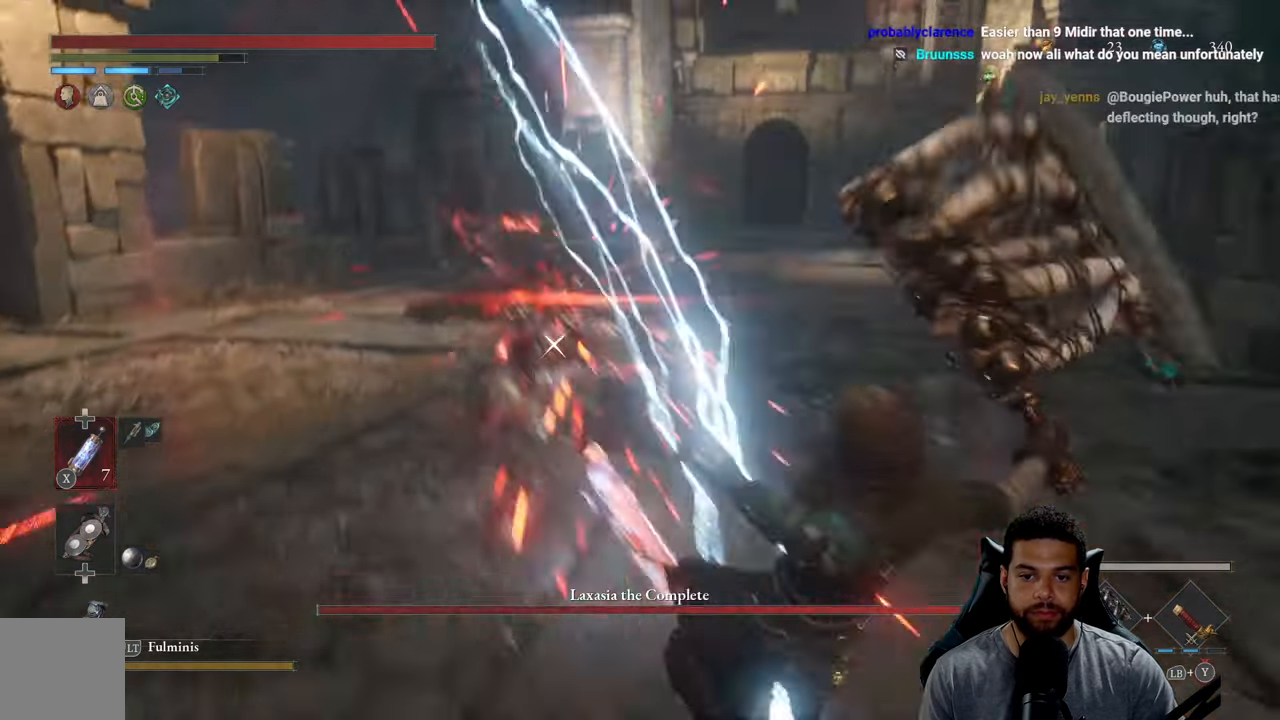
{"buttons": [], "left_stick": "up-right", "right_stick": "center", "events": [[66, "left_stick", "up-right"], [133, "left_stick", "up"], [400, "left_stick", "up-right"]]}
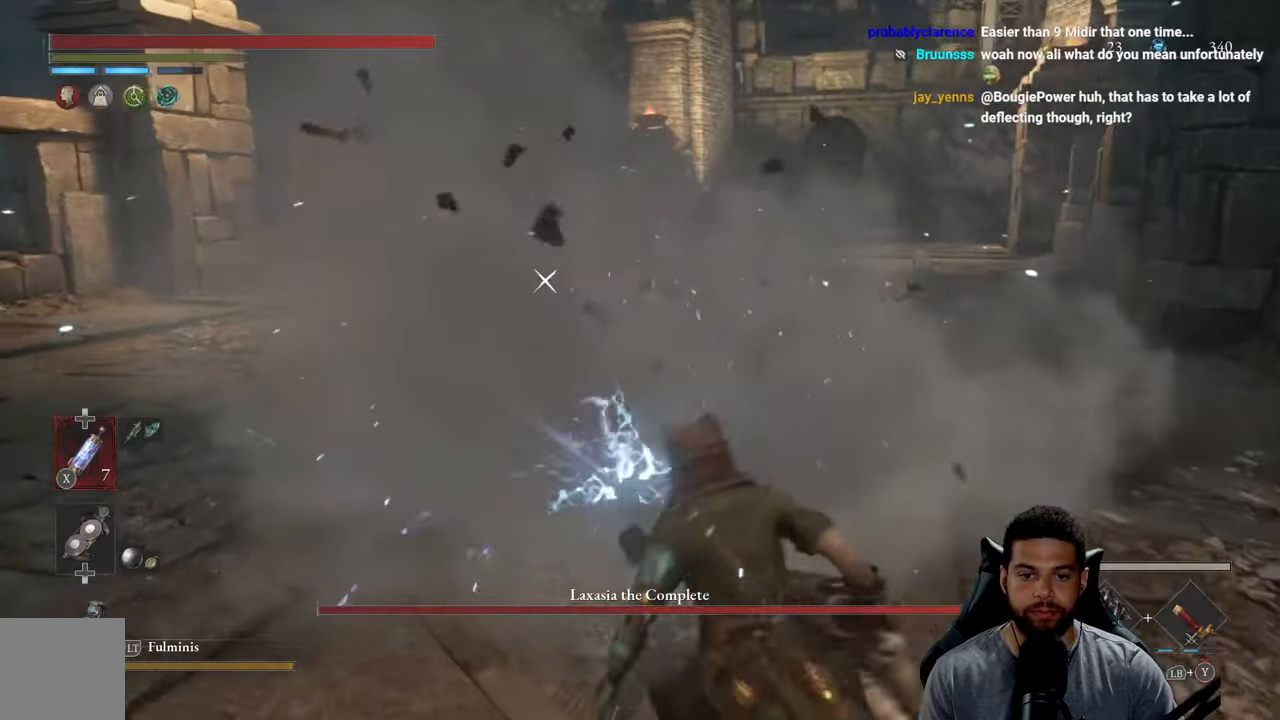
{"buttons": [], "left_stick": "right", "right_stick": "center", "events": [[67, "B", "down"], [167, "B", "up"], [400, "left_stick", "right"]]}
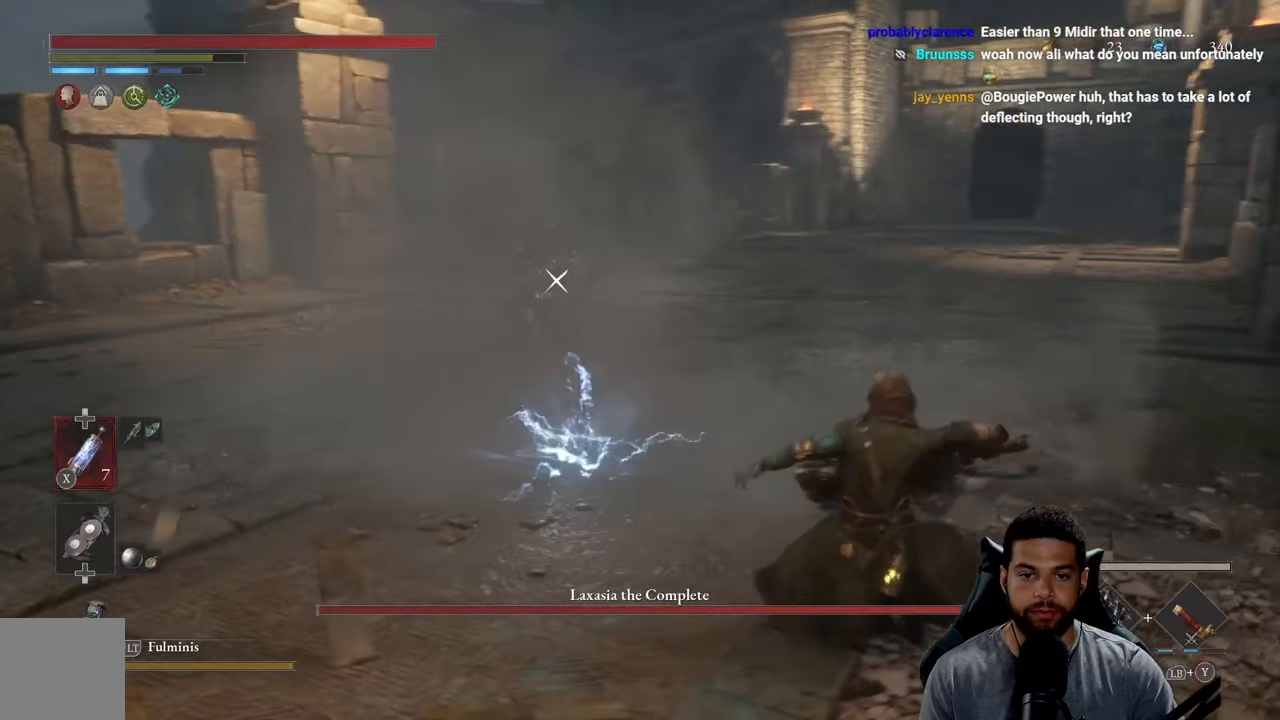
{"buttons": [], "left_stick": "up-right", "right_stick": "center", "events": [[17, "B", "down"], [117, "B", "up"], [183, "B", "down"], [267, "B", "up"], [500, "left_stick", "up-right"]]}
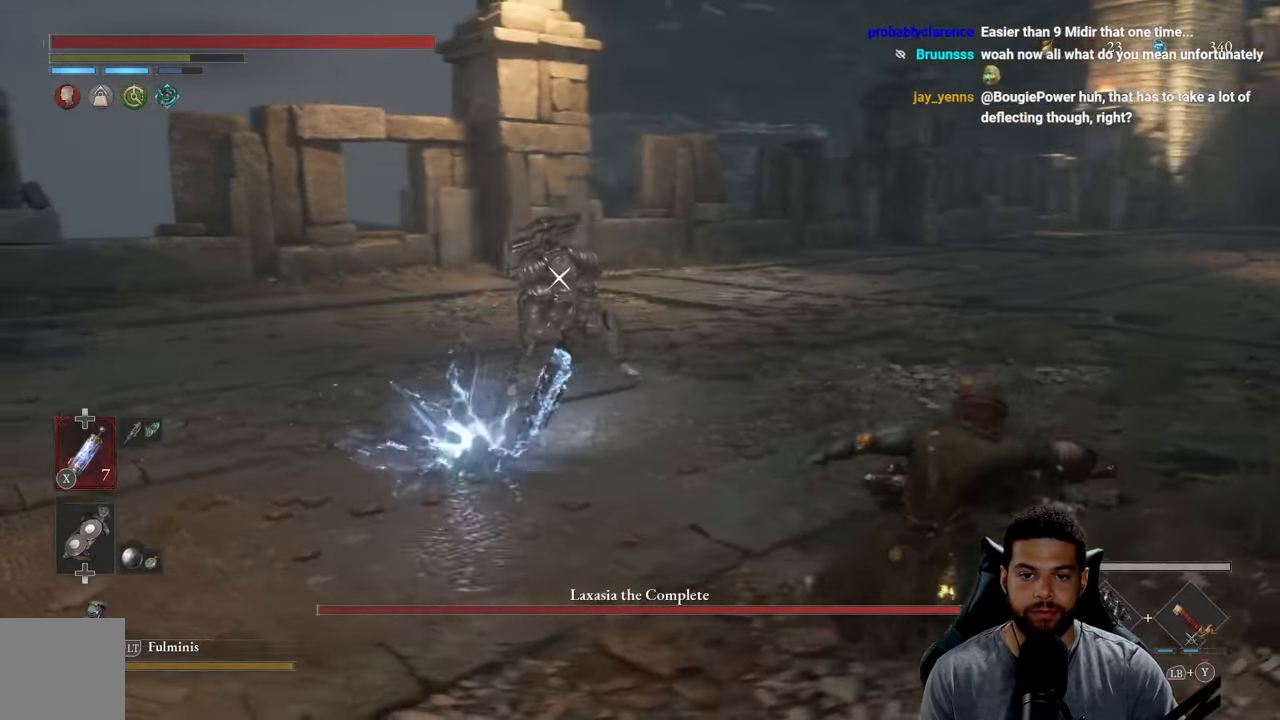
{"buttons": ["B"], "left_stick": "up", "right_stick": "center", "events": [[133, "B", "down"], [133, "left_stick", "up"]]}
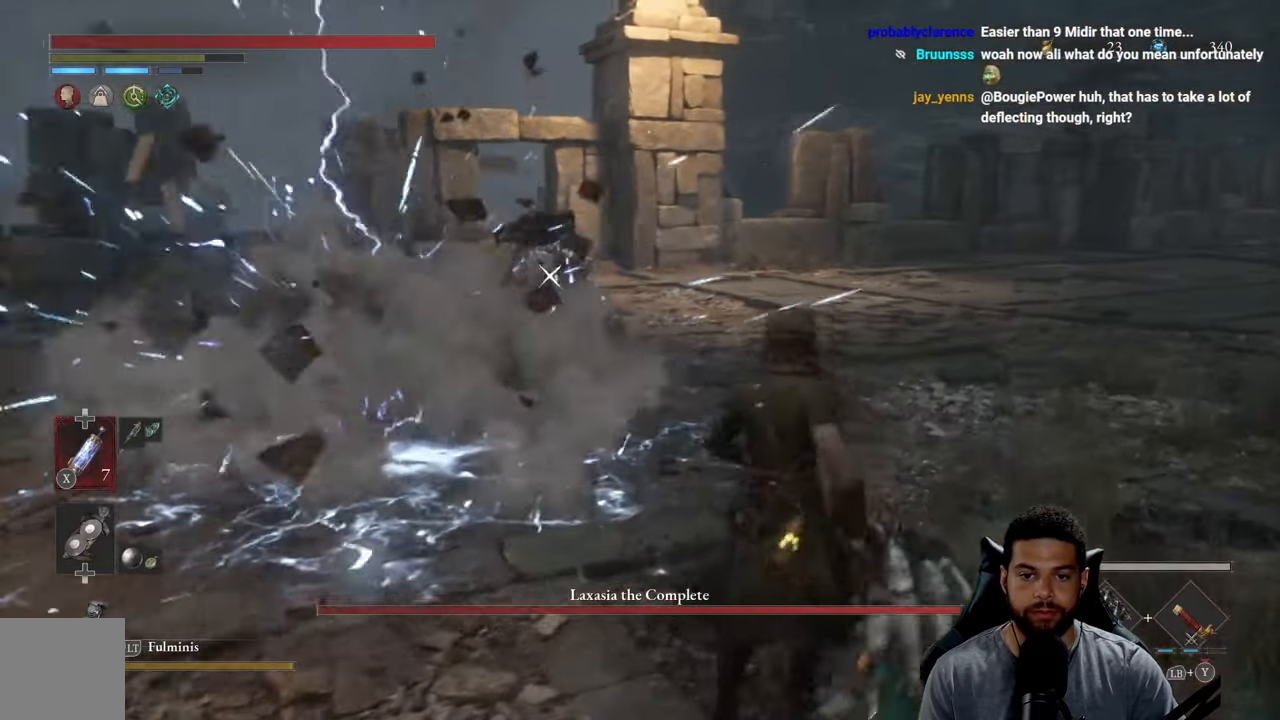
{"buttons": ["B"], "left_stick": "up", "right_stick": "center", "events": []}
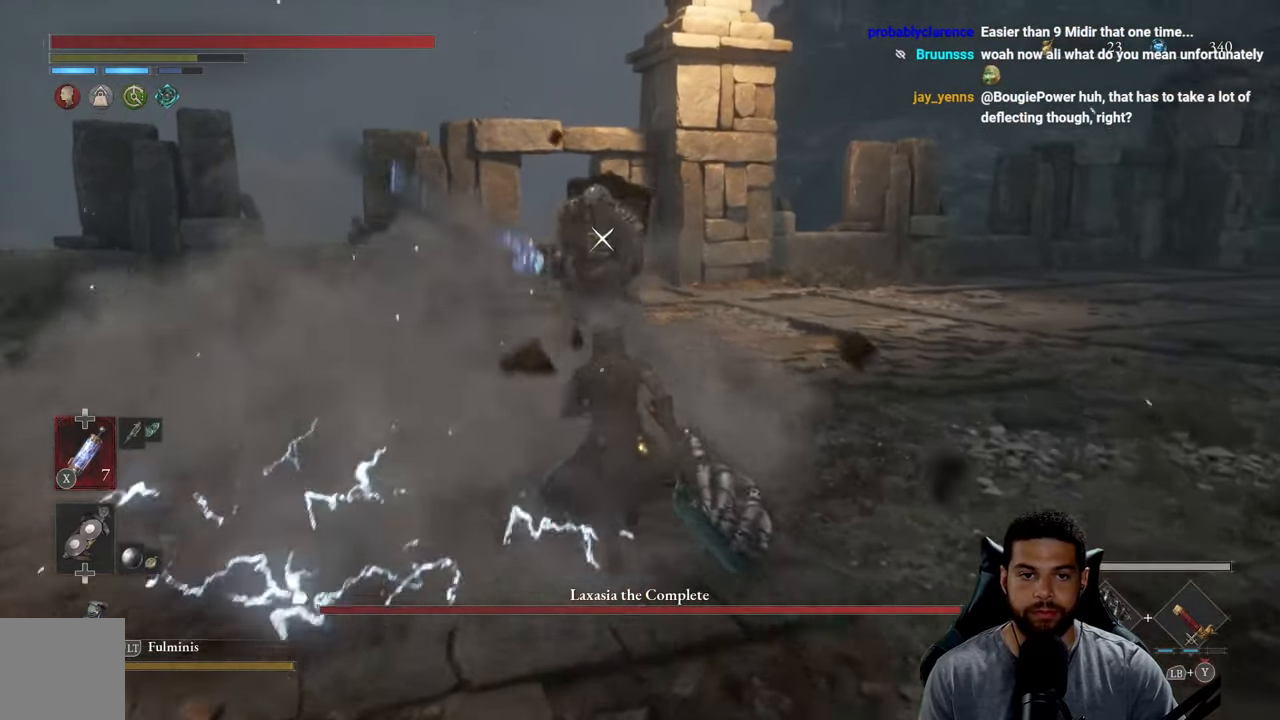
{"buttons": ["L1"], "left_stick": "up", "right_stick": "center", "events": [[200, "B", "up"], [300, "L1", "down"], [350, "Y", "down"], [450, "Y", "up"]]}
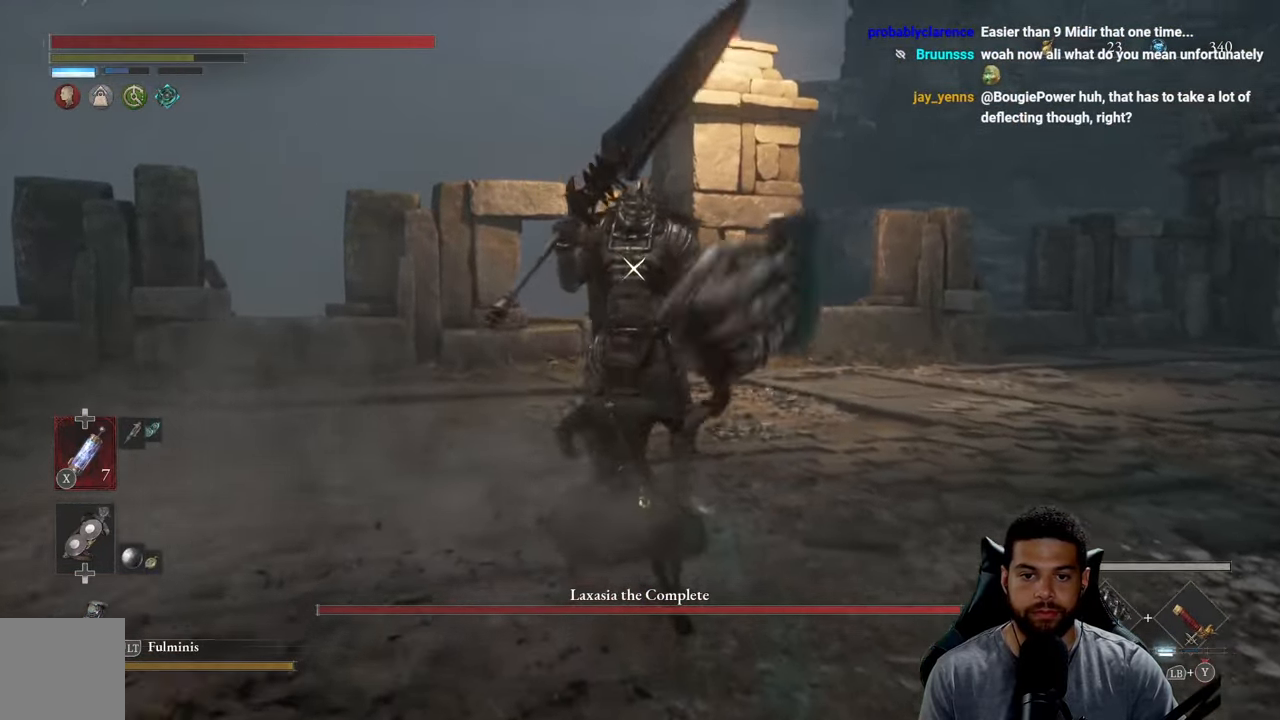
{"buttons": ["Y", "L1"], "left_stick": "up", "right_stick": "center", "events": [[17, "Y", "down"], [117, "Y", "up"], [183, "Y", "down"], [267, "Y", "up"], [333, "Y", "down"], [433, "Y", "up"], [467, "Y", "down"]]}
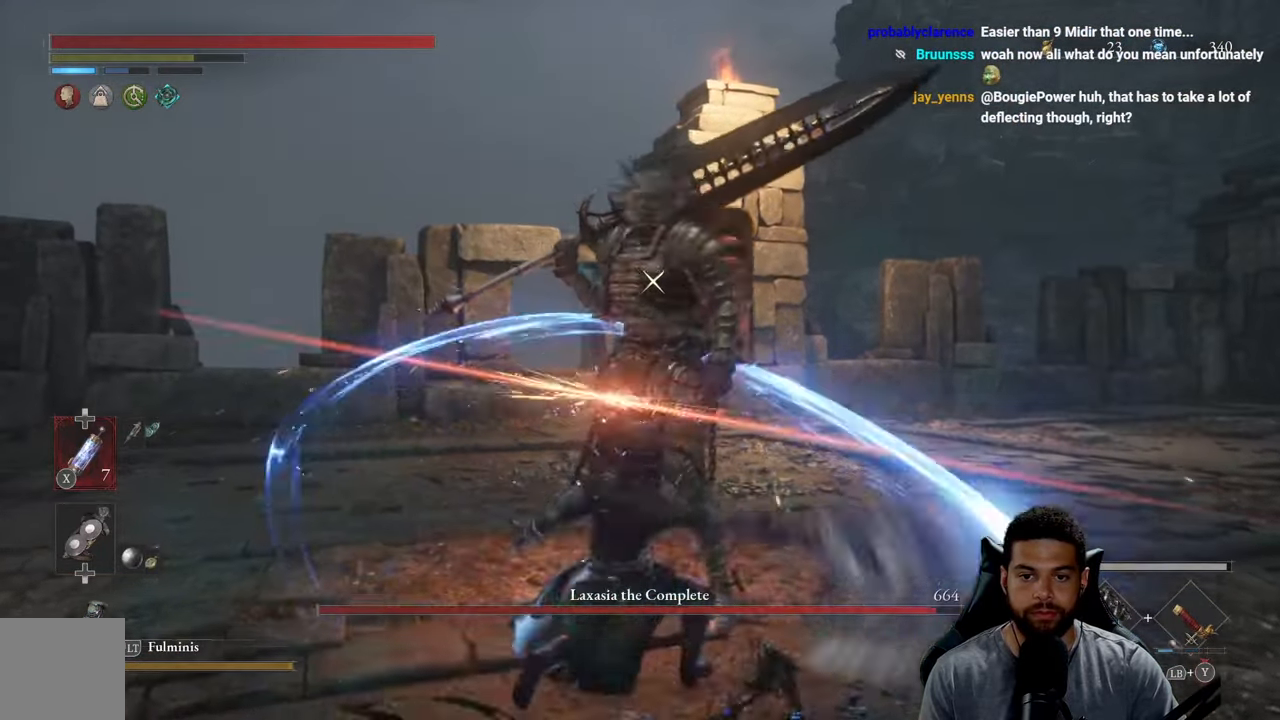
{"buttons": ["Y", "L1"], "left_stick": "up", "right_stick": "center", "events": [[83, "Y", "up"], [167, "Y", "down"], [250, "Y", "up"], [333, "Y", "down"], [417, "Y", "up"], [500, "Y", "down"]]}
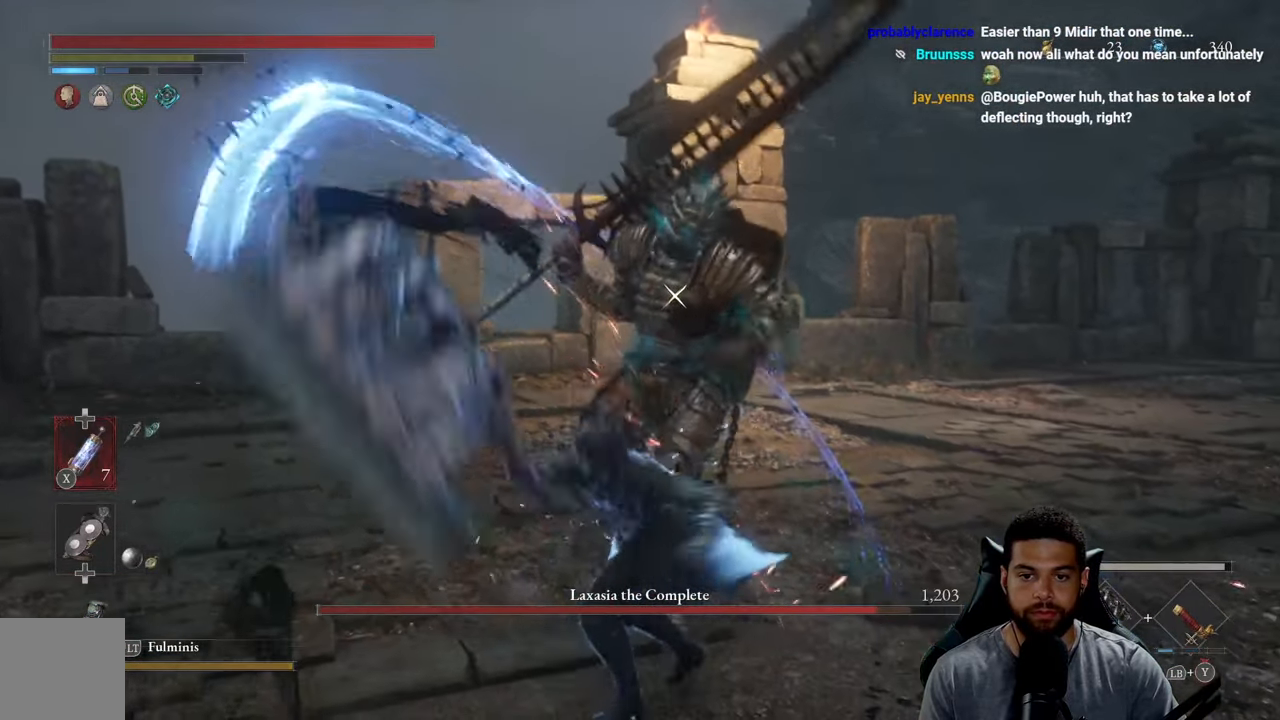
{"buttons": ["L1"], "left_stick": "up", "right_stick": "center", "events": [[100, "Y", "up"], [167, "Y", "down"], [250, "Y", "up"], [333, "Y", "down"], [417, "Y", "up"]]}
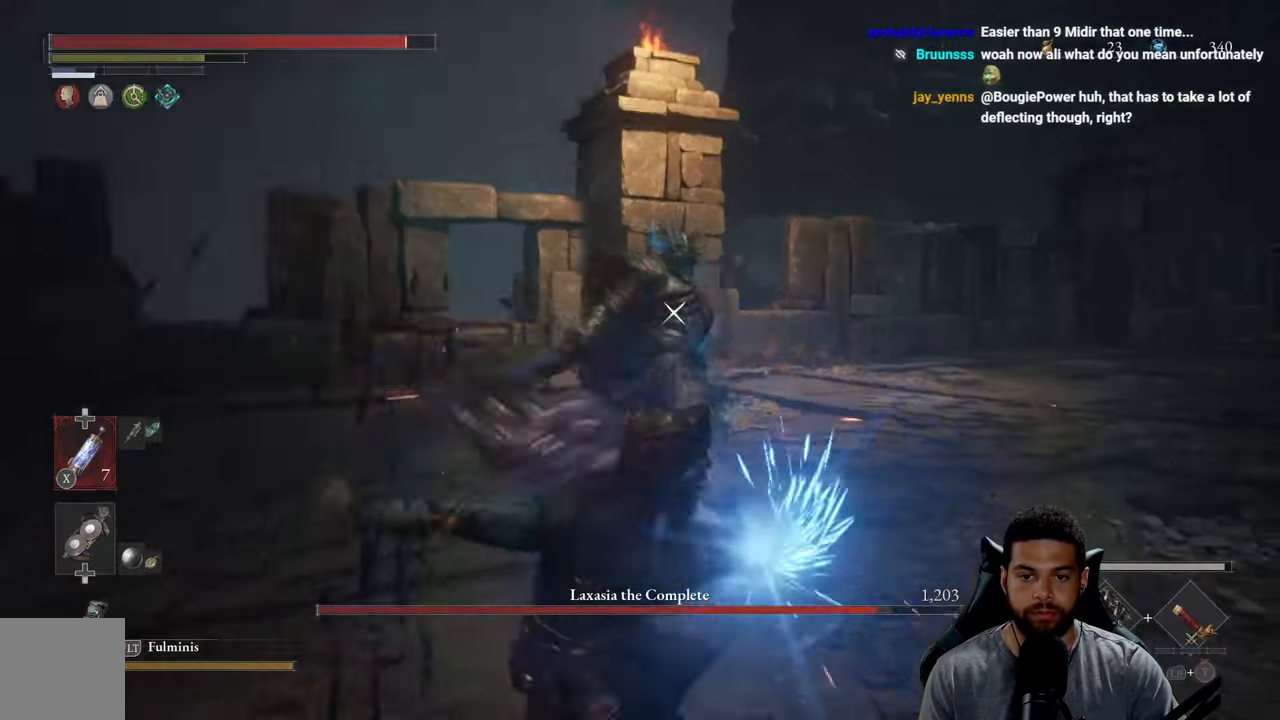
{"buttons": ["L1"], "left_stick": "left", "right_stick": "center", "events": [[17, "Y", "down"], [67, "Y", "up"], [117, "L1", "up"], [383, "left_stick", "left"], [483, "L1", "down"]]}
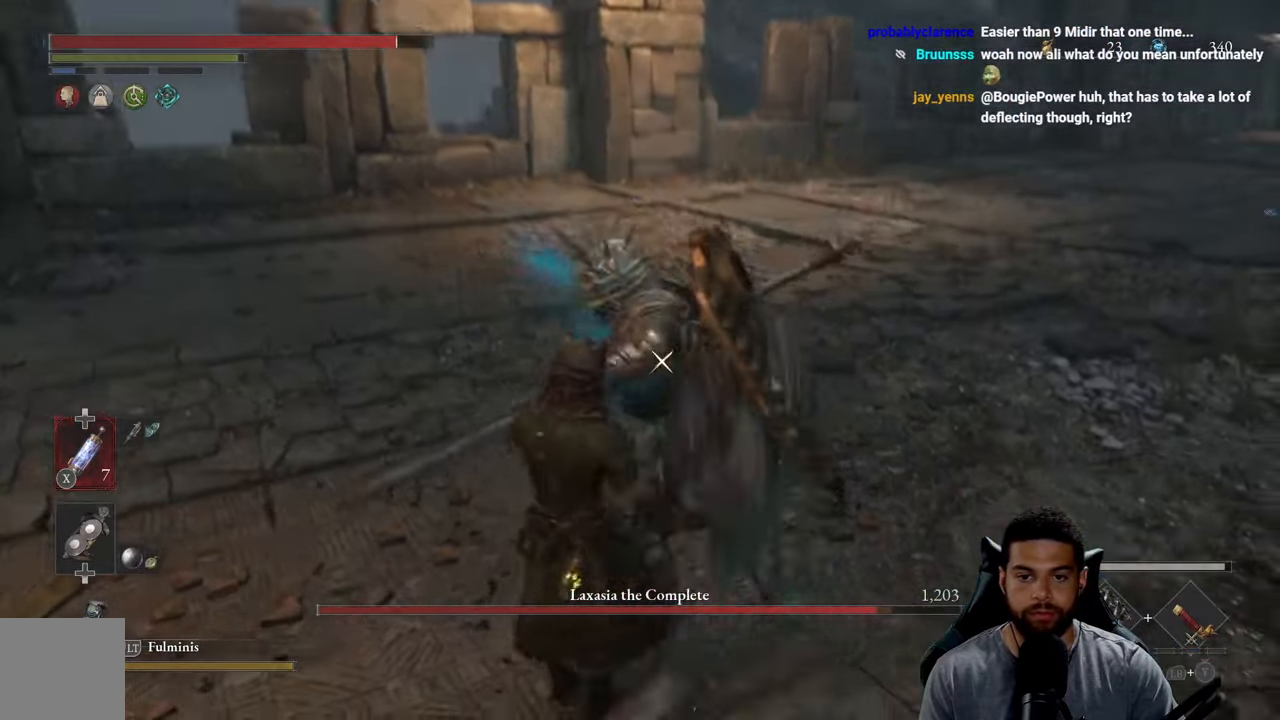
{"buttons": [], "left_stick": "up", "right_stick": "center", "events": [[183, "L1", "up"], [367, "left_stick", "up-left"], [467, "left_stick", "up"]]}
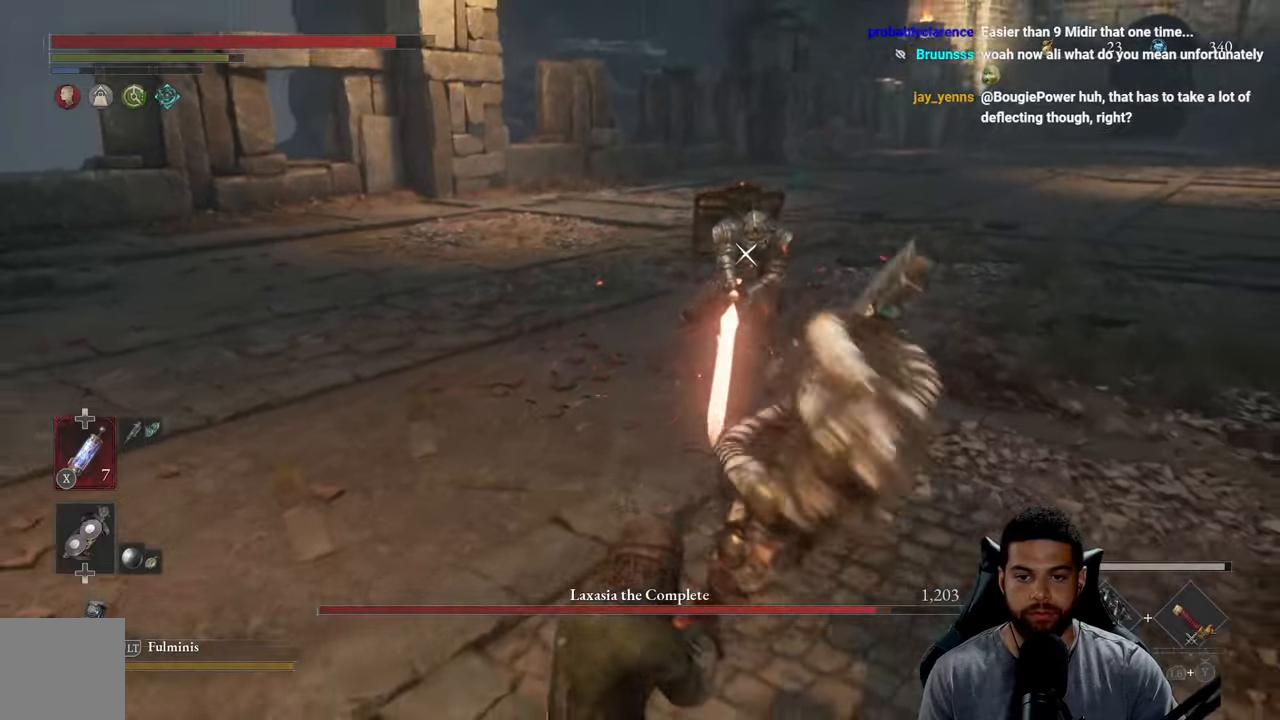
{"buttons": ["B"], "left_stick": "up", "right_stick": "center", "events": [[167, "B", "down"]]}
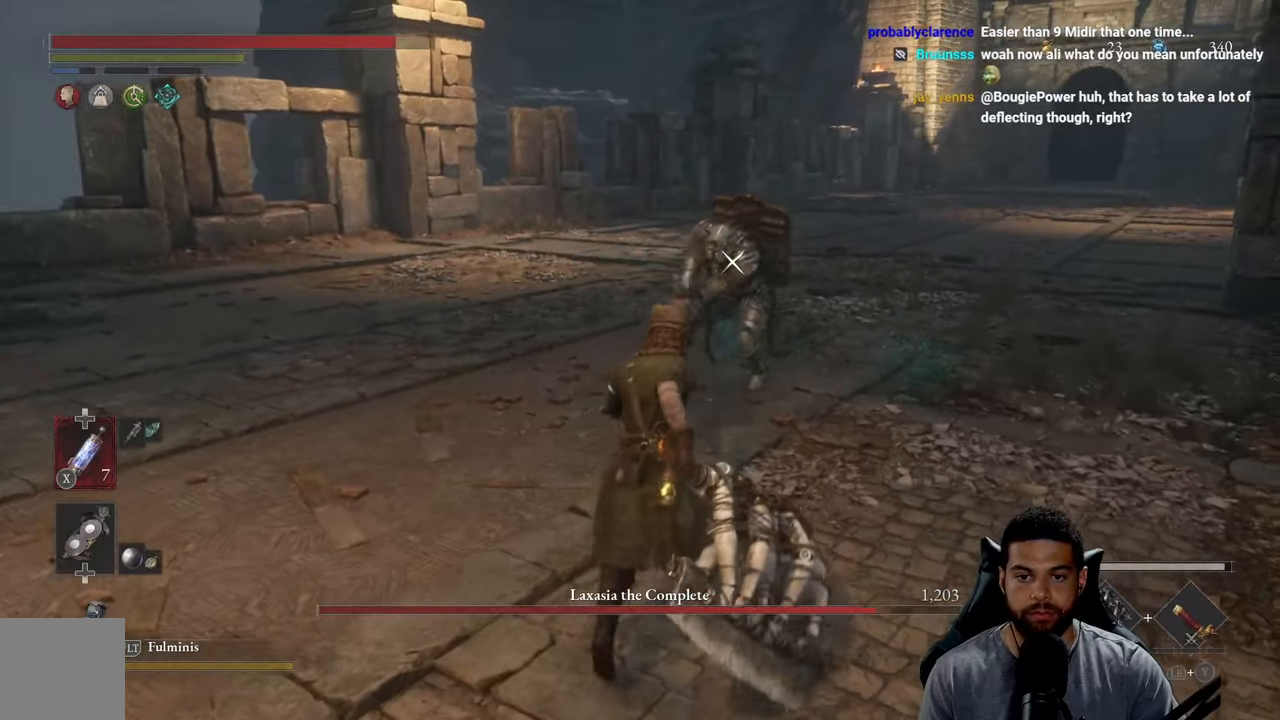
{"buttons": [], "left_stick": "up", "right_stick": "center", "events": [[184, "B", "up"], [184, "left_stick", "up-left"], [300, "left_stick", "left"], [500, "left_stick", "up"]]}
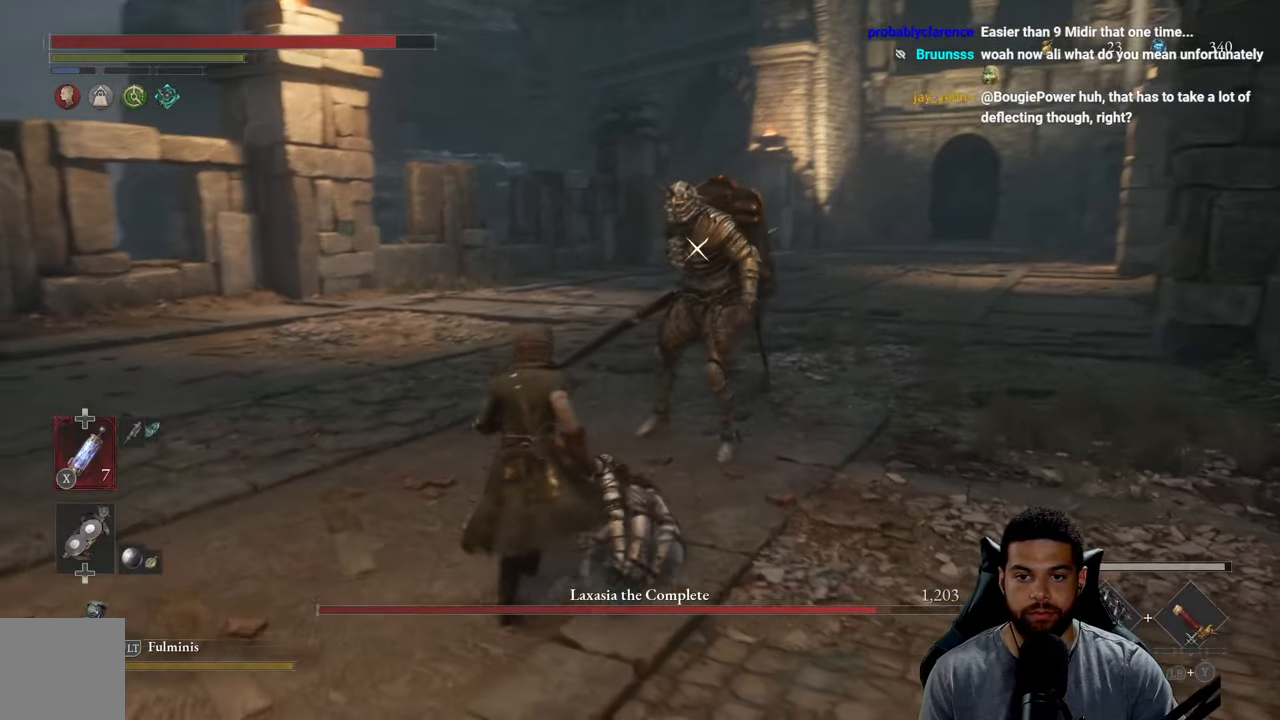
{"buttons": ["L1"], "left_stick": "up", "right_stick": "center", "events": [[150, "L1", "down"], [217, "Y", "down"], [300, "Y", "up"]]}
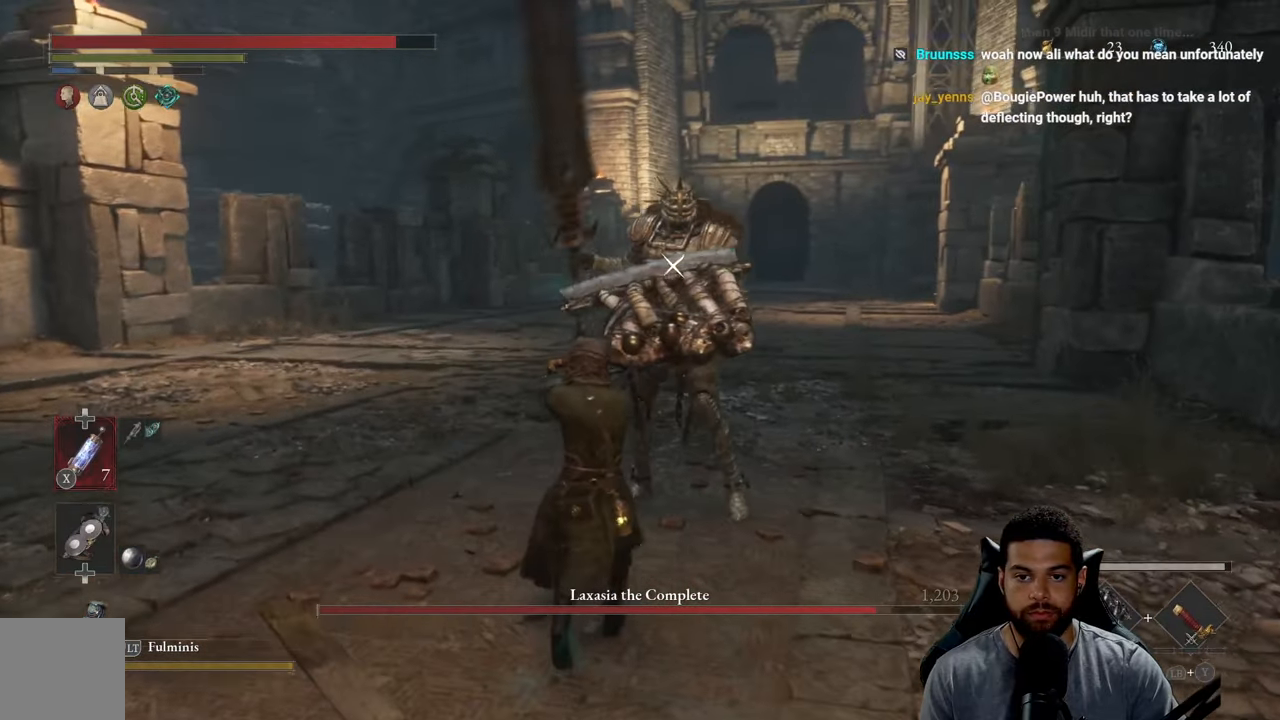
{"buttons": [], "left_stick": "up", "right_stick": "center", "events": [[100, "Y", "down"], [200, "Y", "up"], [217, "L1", "up"], [350, "R1", "down"], [450, "R1", "up"]]}
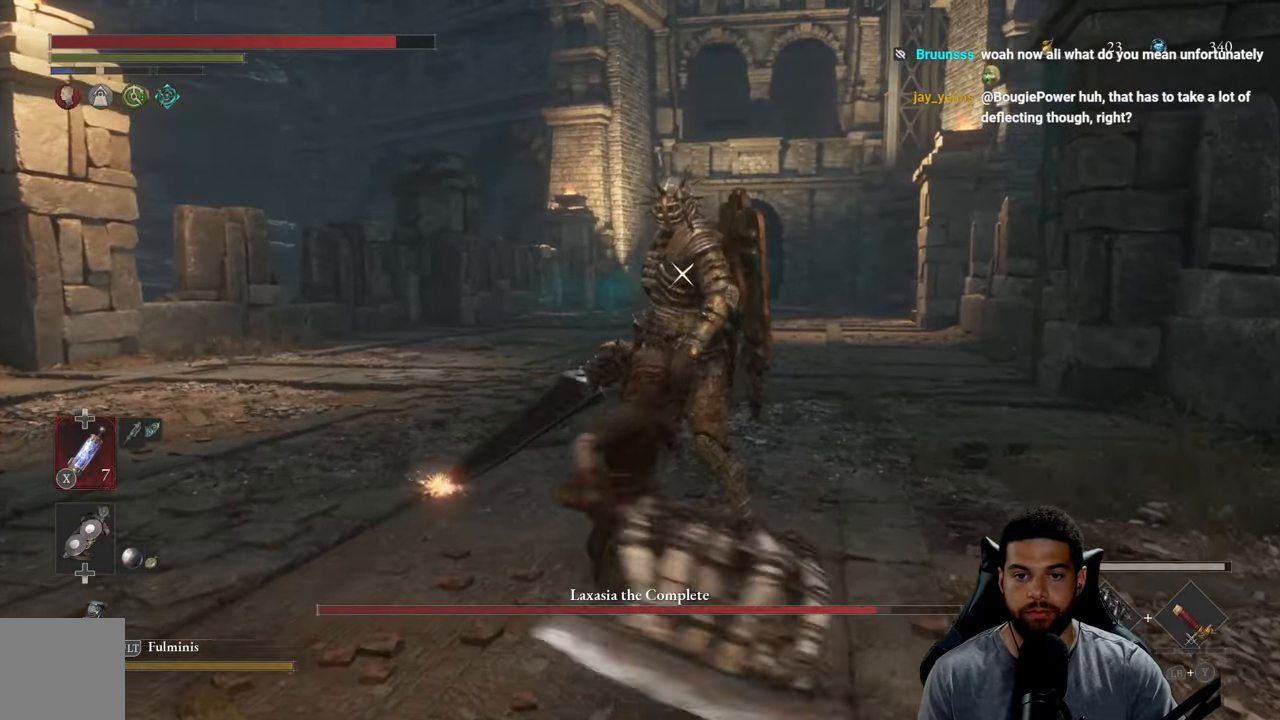
{"buttons": [], "left_stick": "down-right", "right_stick": "center", "events": [[284, "left_stick", "left"], [334, "left_stick", "down"], [417, "left_stick", "down-right"]]}